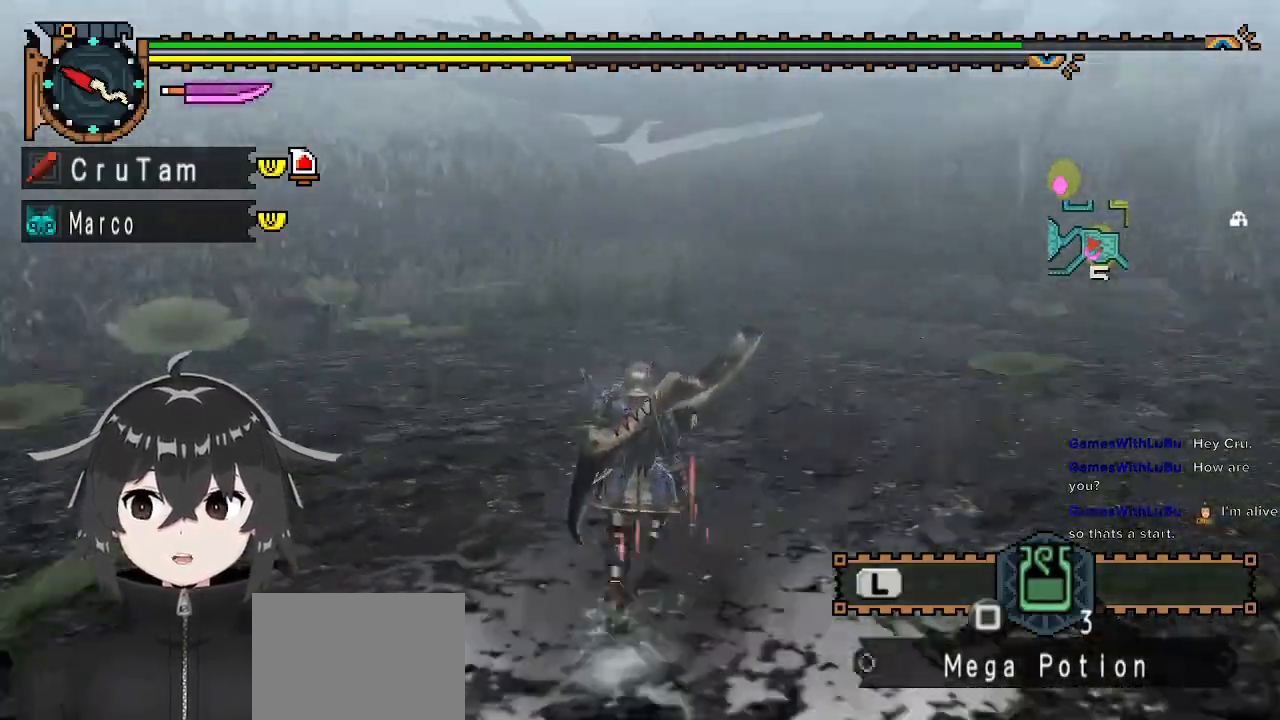
Gameplay with a controller (Xbox layout); each line is a JSON object with the inputs held at the frame after it. "events" lists button and stick changes between this image and that frame as [ms after this image, input, new state], when the widget could be followed in between.
{"buttons": ["R1"], "left_stick": "up-right", "right_stick": "center", "events": [[500, "left_stick", "up-right"]]}
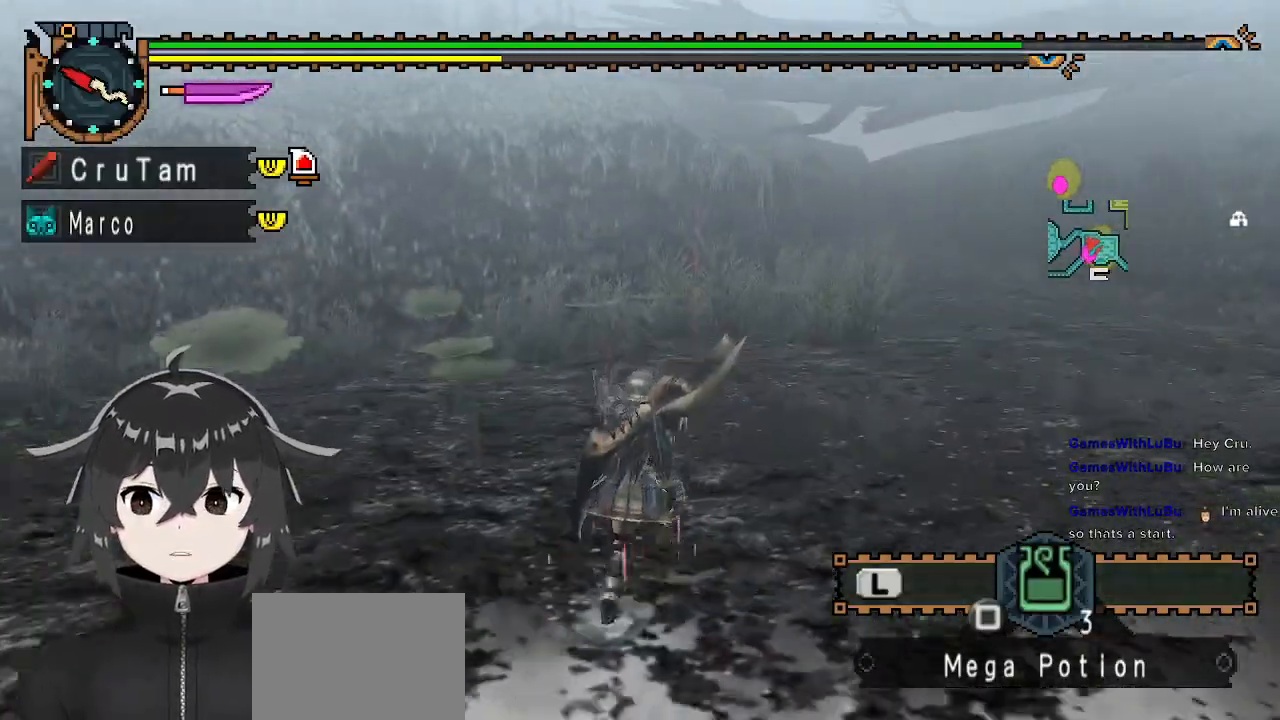
{"buttons": ["R1"], "left_stick": "up", "right_stick": "center", "events": [[133, "right_stick", "right"], [300, "right_stick", "center"], [400, "left_stick", "up"]]}
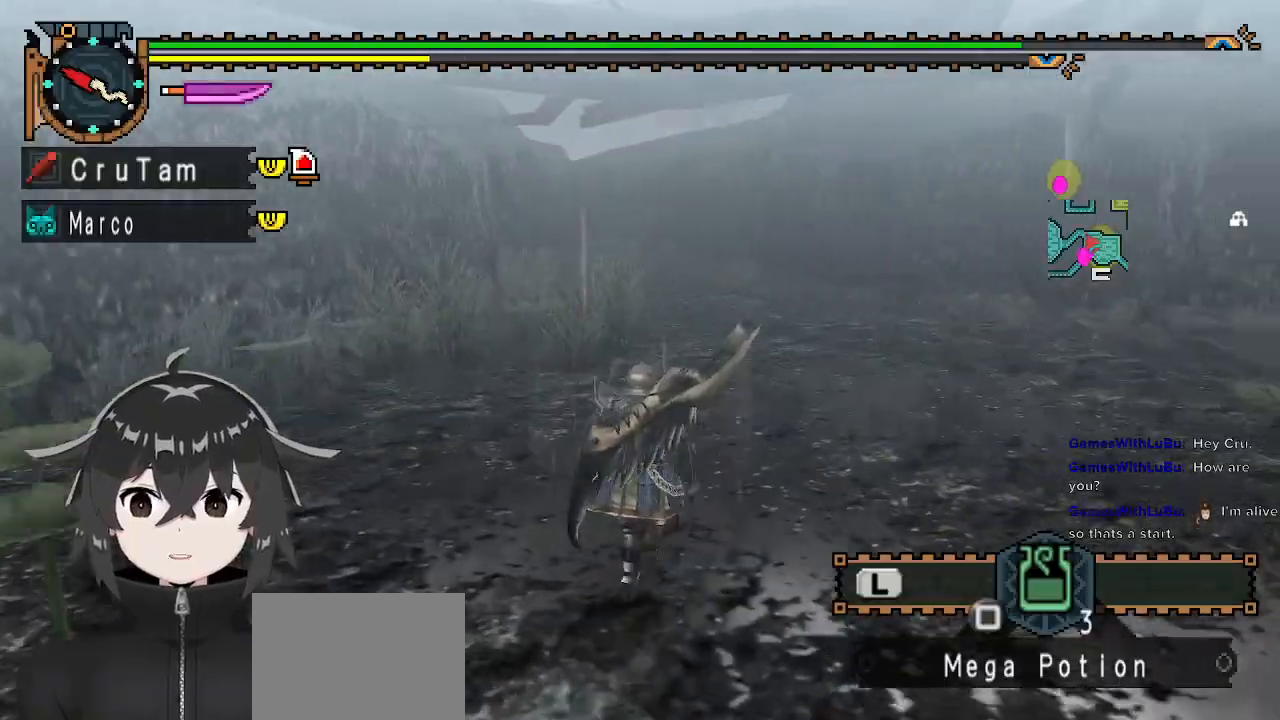
{"buttons": ["R1"], "left_stick": "up", "right_stick": "center", "events": []}
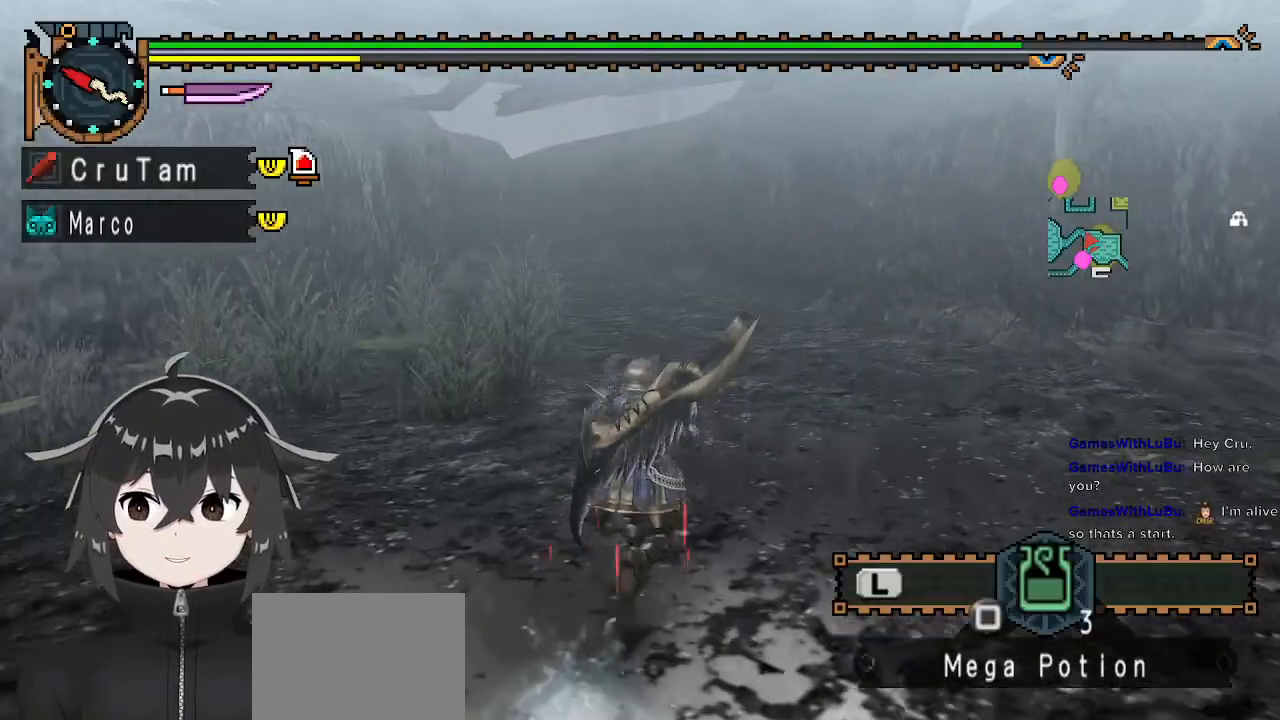
{"buttons": [], "left_stick": "up", "right_stick": "center", "events": [[300, "R1", "up"]]}
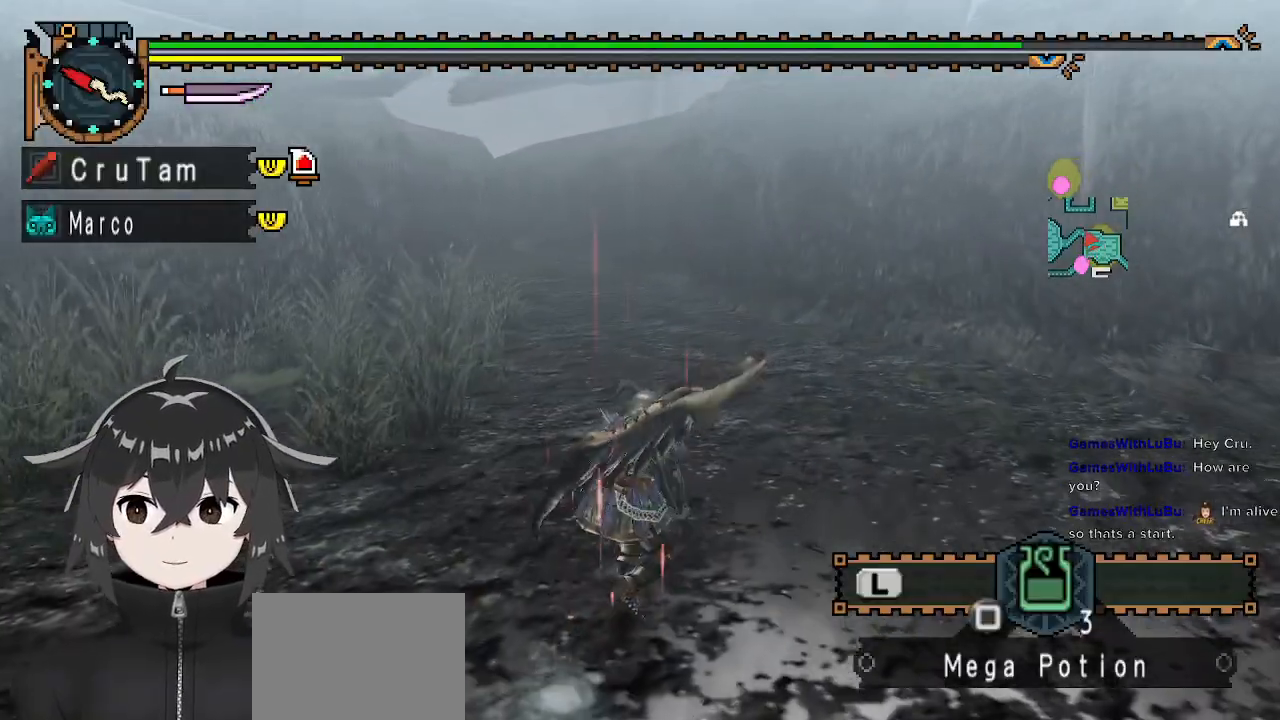
{"buttons": [], "left_stick": "up", "right_stick": "center", "events": []}
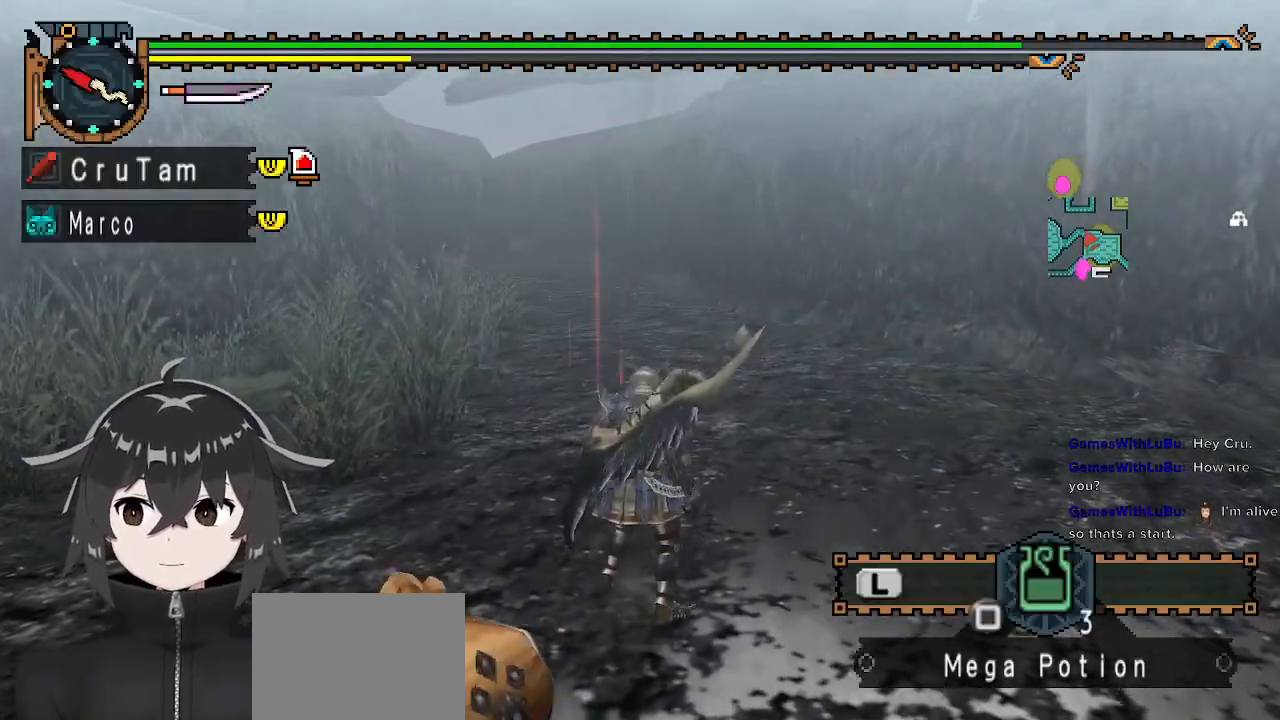
{"buttons": ["R1"], "left_stick": "up", "right_stick": "center", "events": [[400, "R1", "down"]]}
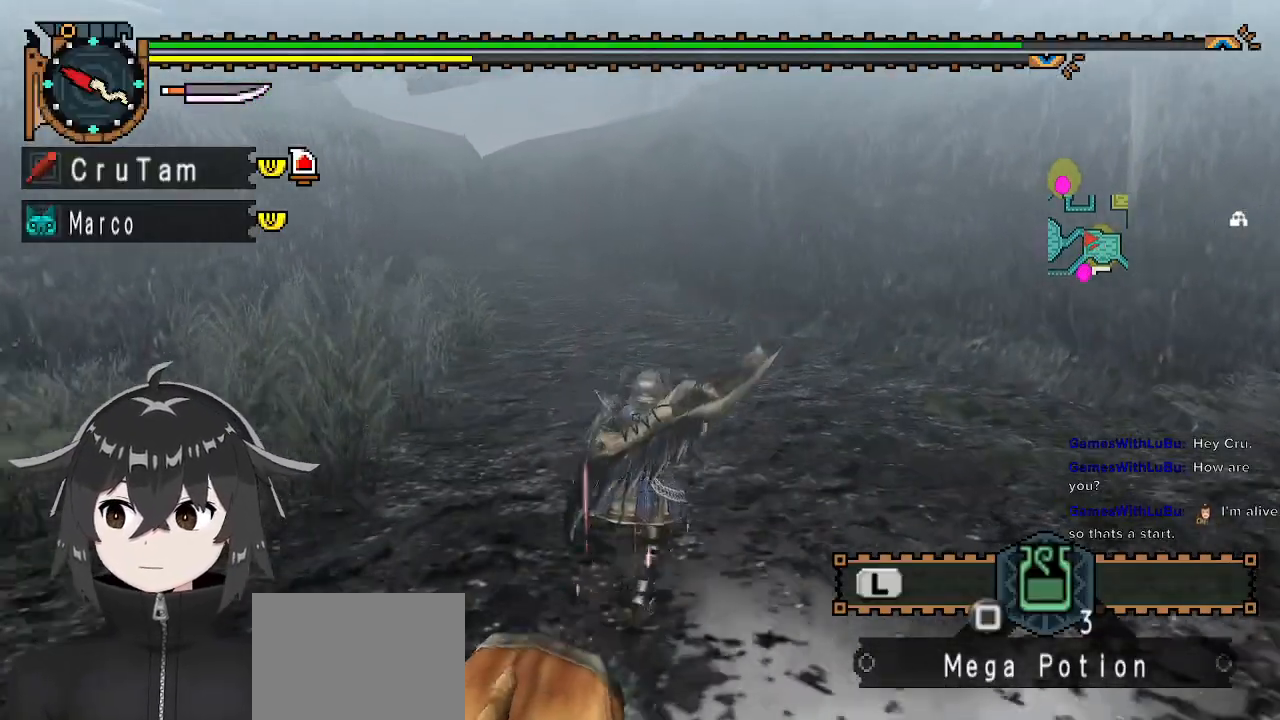
{"buttons": ["R1"], "left_stick": "up", "right_stick": "center", "events": []}
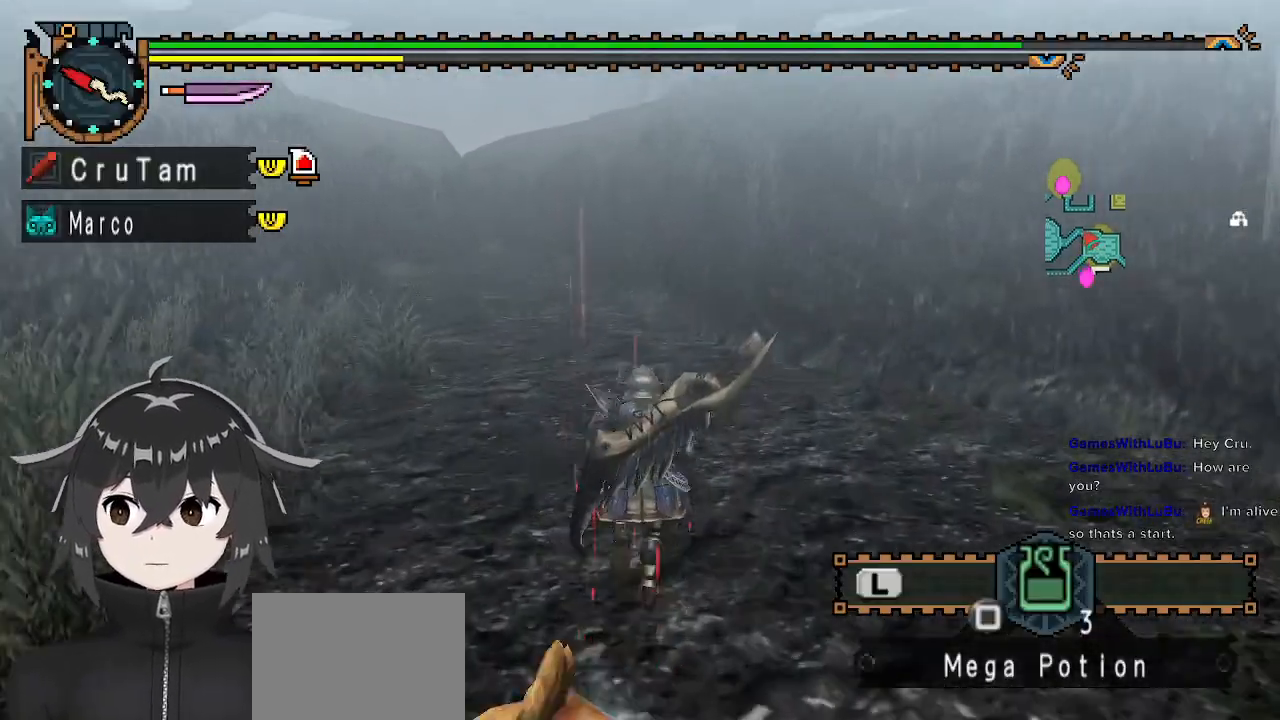
{"buttons": ["R1"], "left_stick": "up", "right_stick": "center", "events": []}
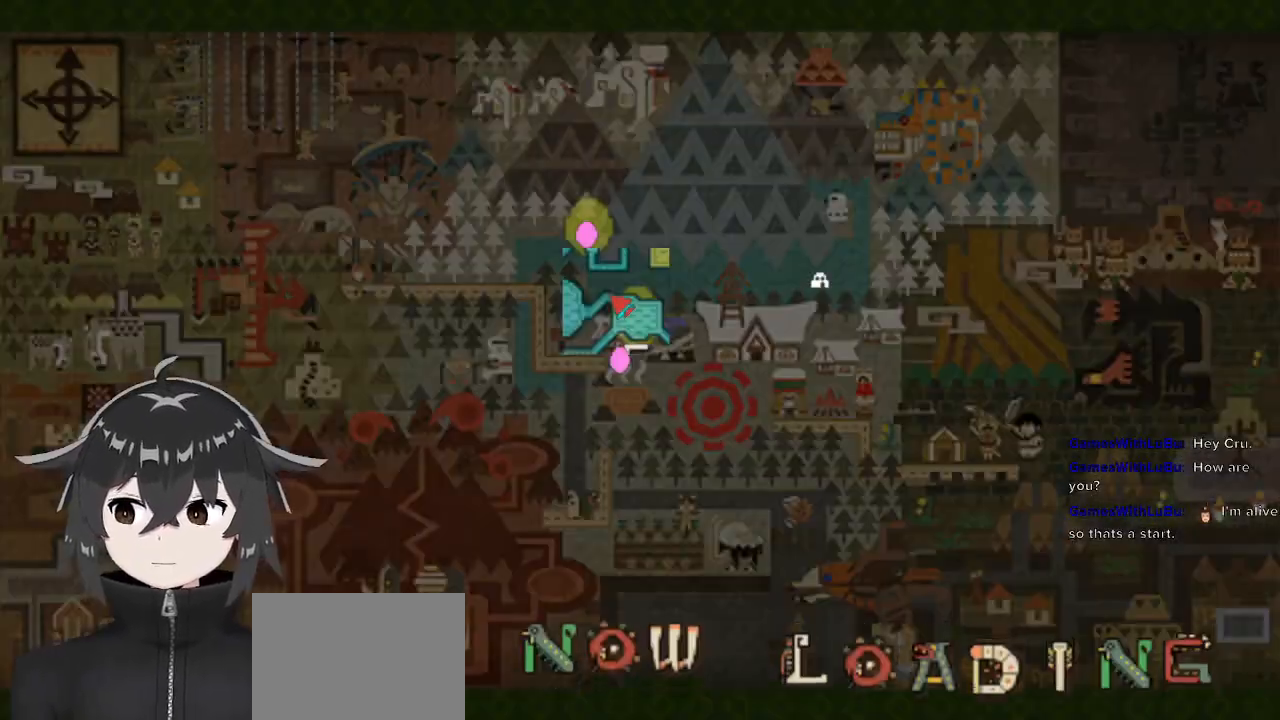
{"buttons": [], "left_stick": "up", "right_stick": "center", "events": [[167, "R1", "up"]]}
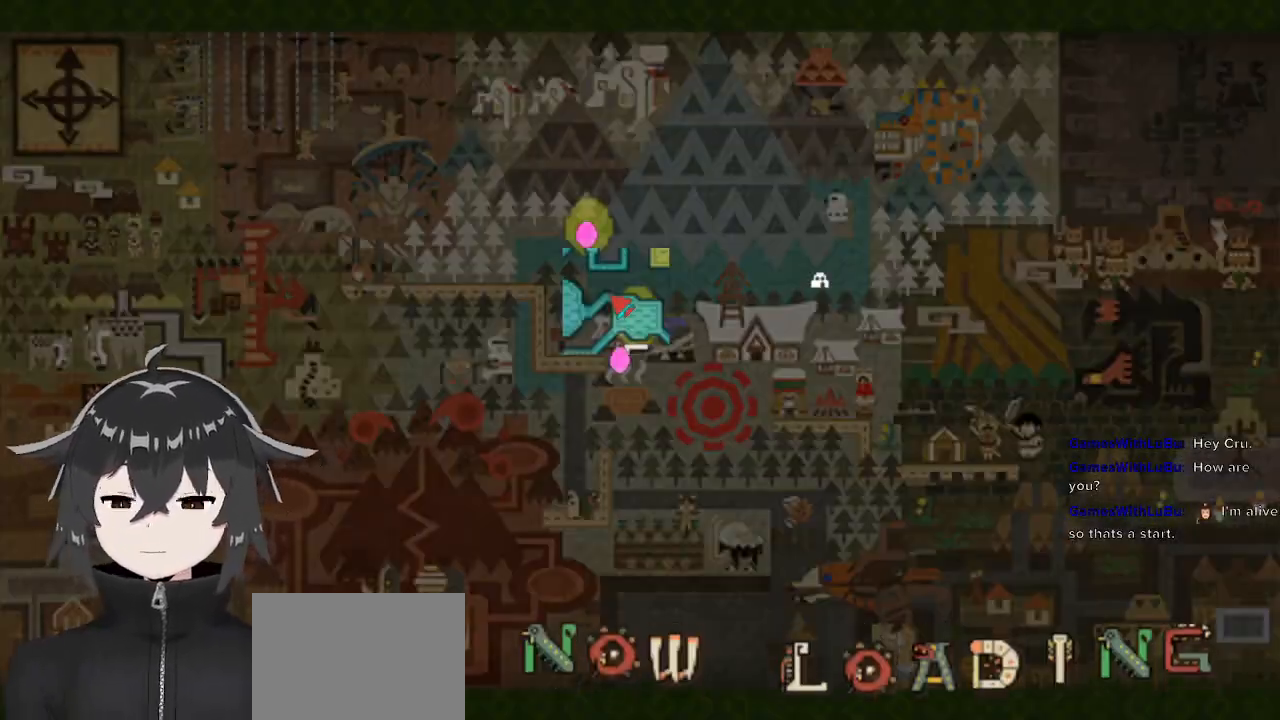
{"buttons": [], "left_stick": "up-right", "right_stick": "center", "events": [[400, "left_stick", "up-right"]]}
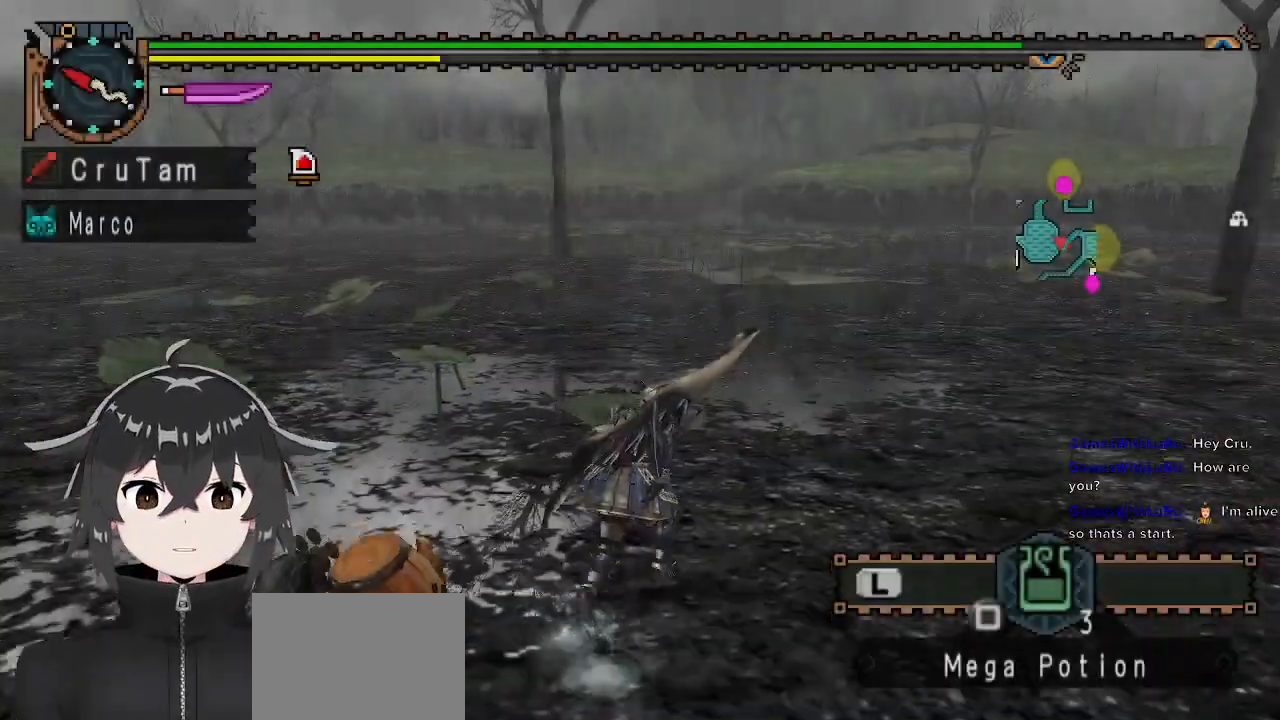
{"buttons": [], "left_stick": "up", "right_stick": "center", "events": [[133, "right_stick", "right"], [300, "right_stick", "center"], [367, "left_stick", "up"]]}
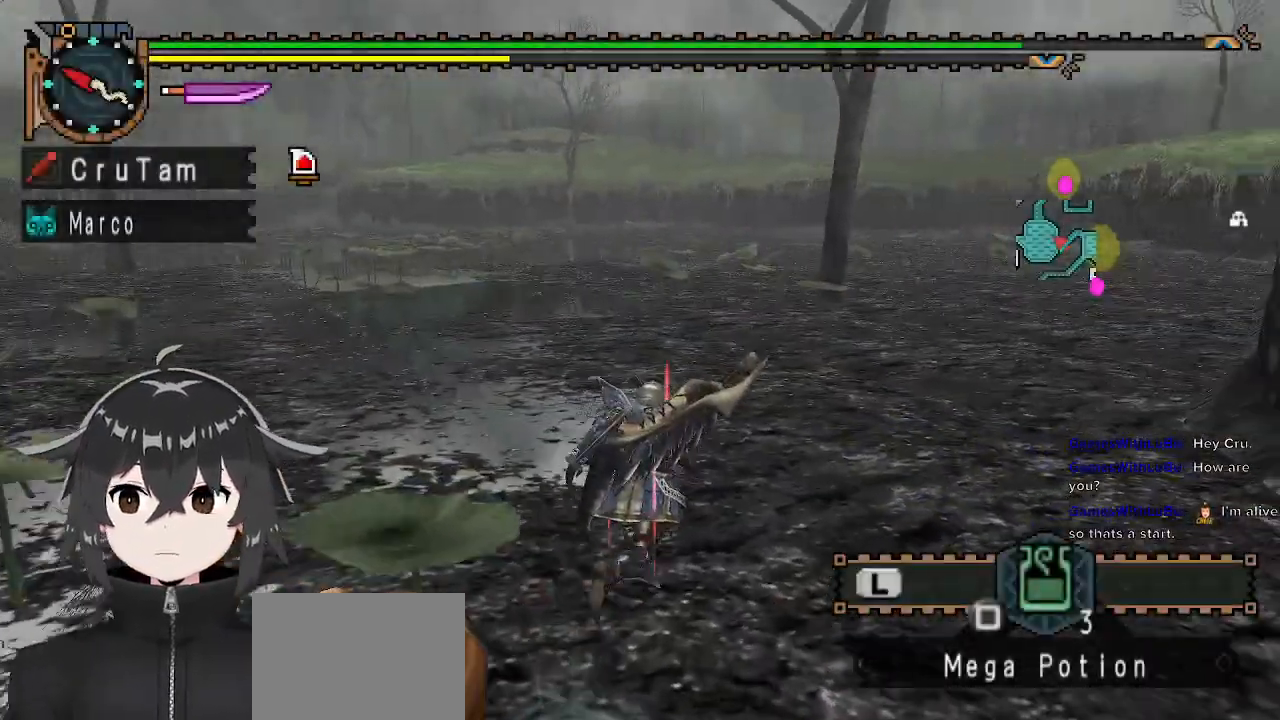
{"buttons": ["R1"], "left_stick": "up", "right_stick": "center", "events": [[67, "R1", "down"]]}
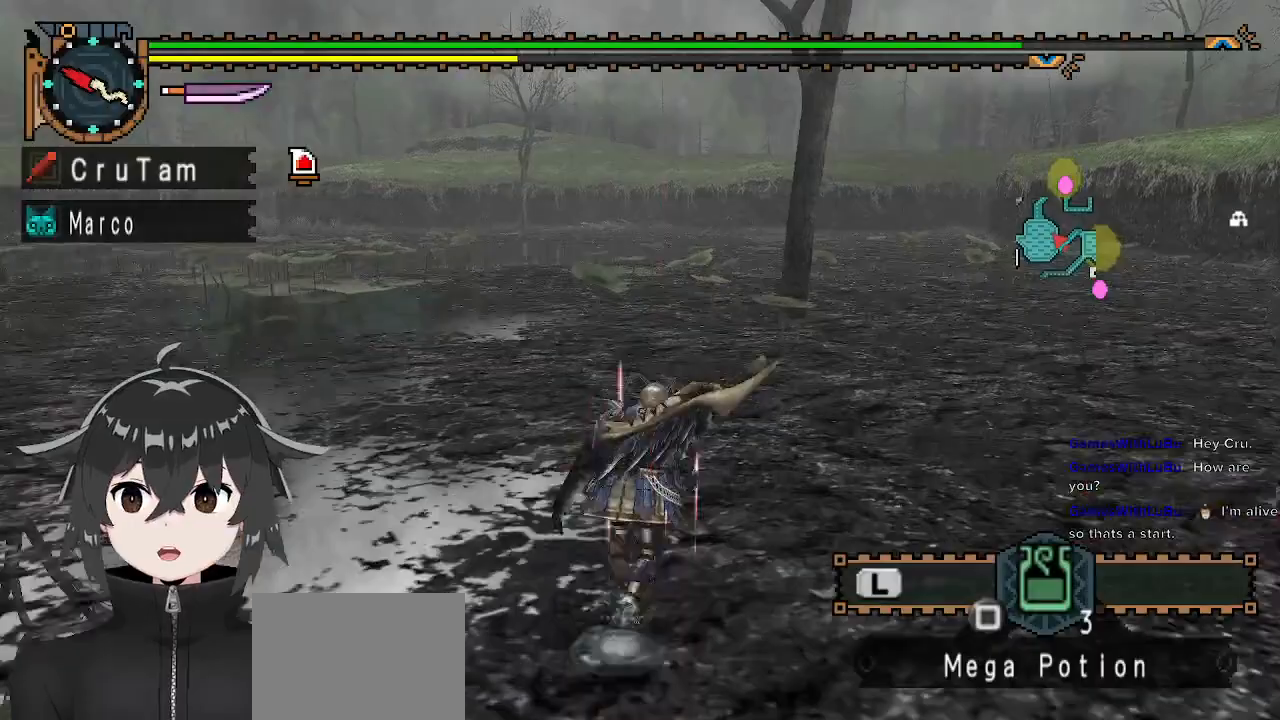
{"buttons": ["R1"], "left_stick": "up", "right_stick": "center", "events": [[33, "right_stick", "right"], [200, "right_stick", "center"]]}
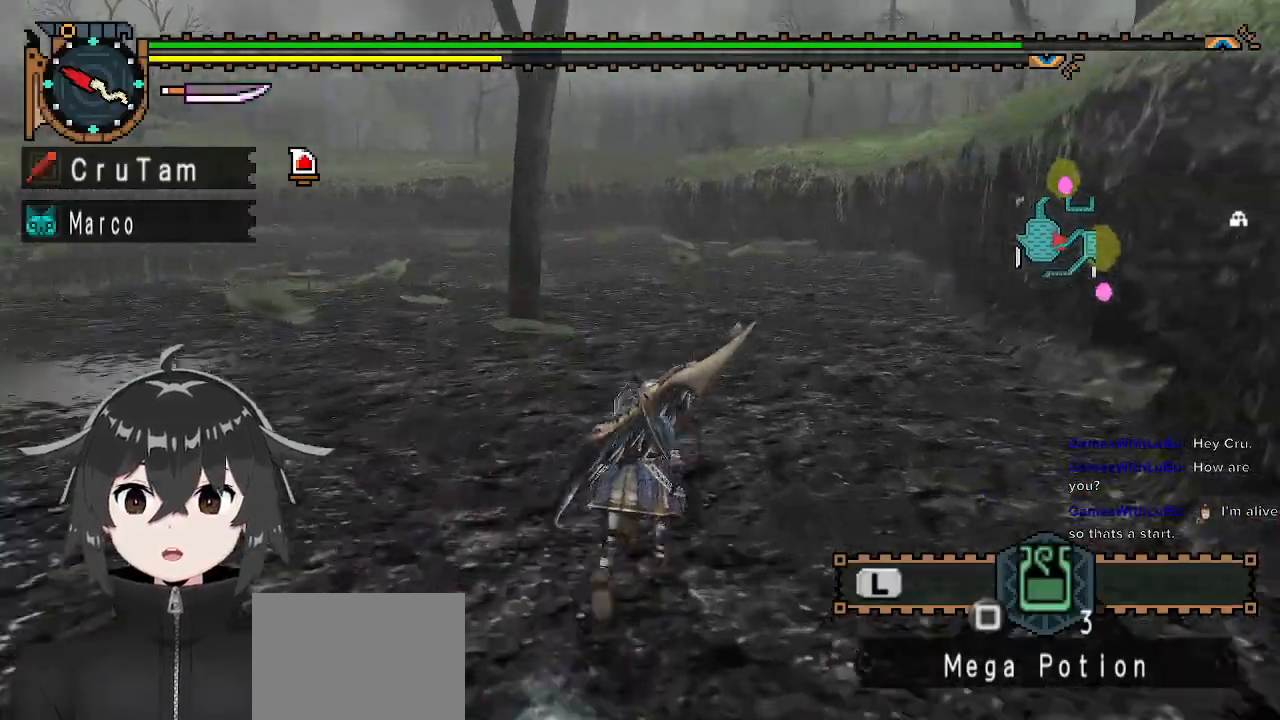
{"buttons": ["R1"], "left_stick": "up", "right_stick": "center", "events": []}
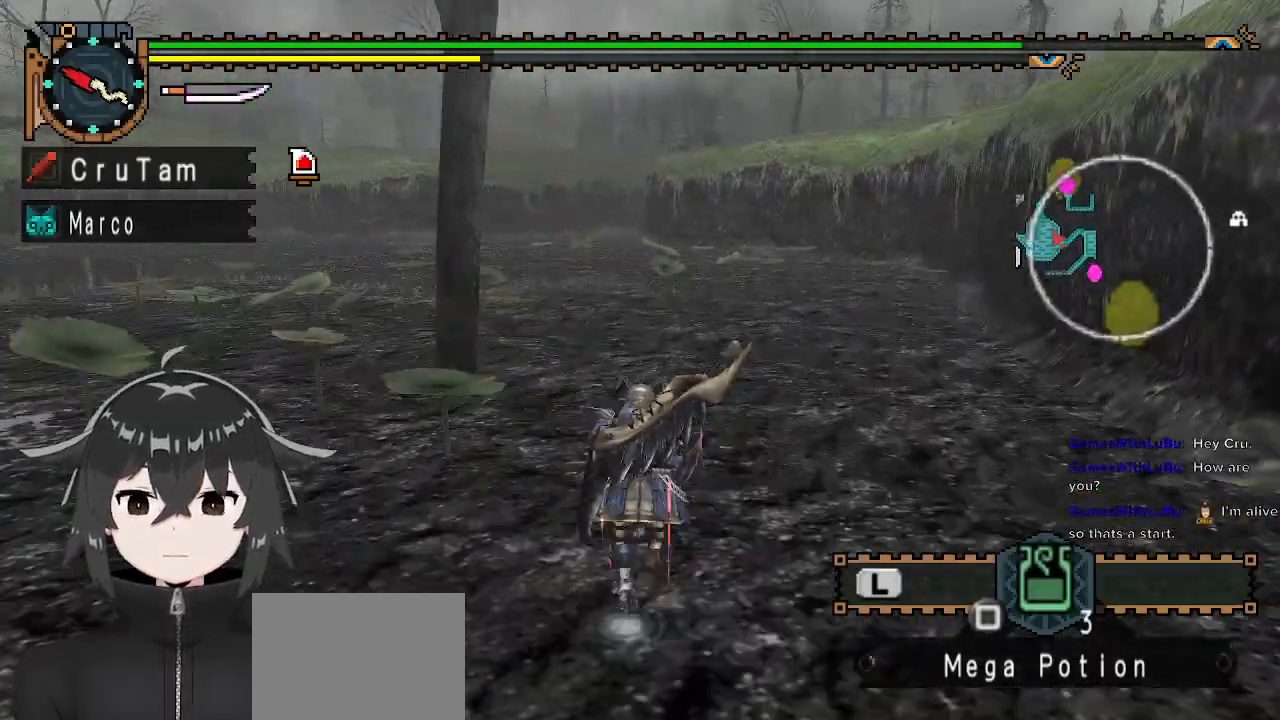
{"buttons": ["R1"], "left_stick": "up", "right_stick": "center", "events": []}
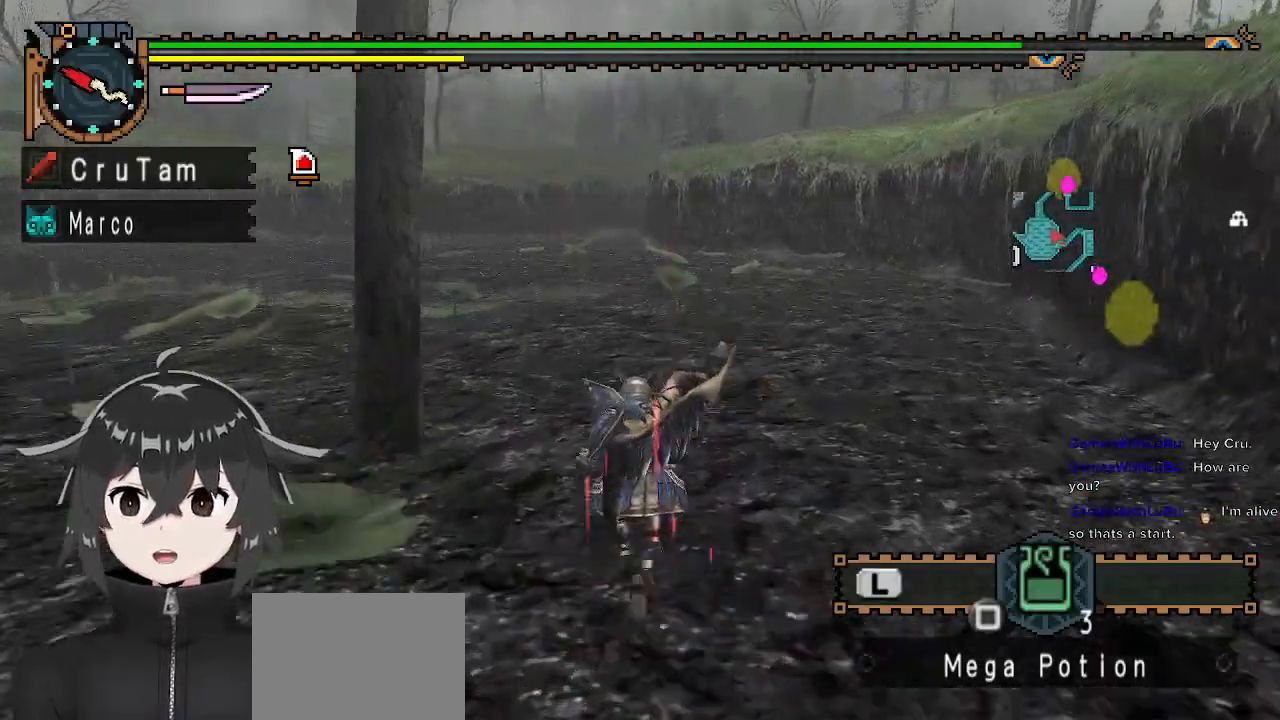
{"buttons": ["R1"], "left_stick": "up", "right_stick": "center", "events": []}
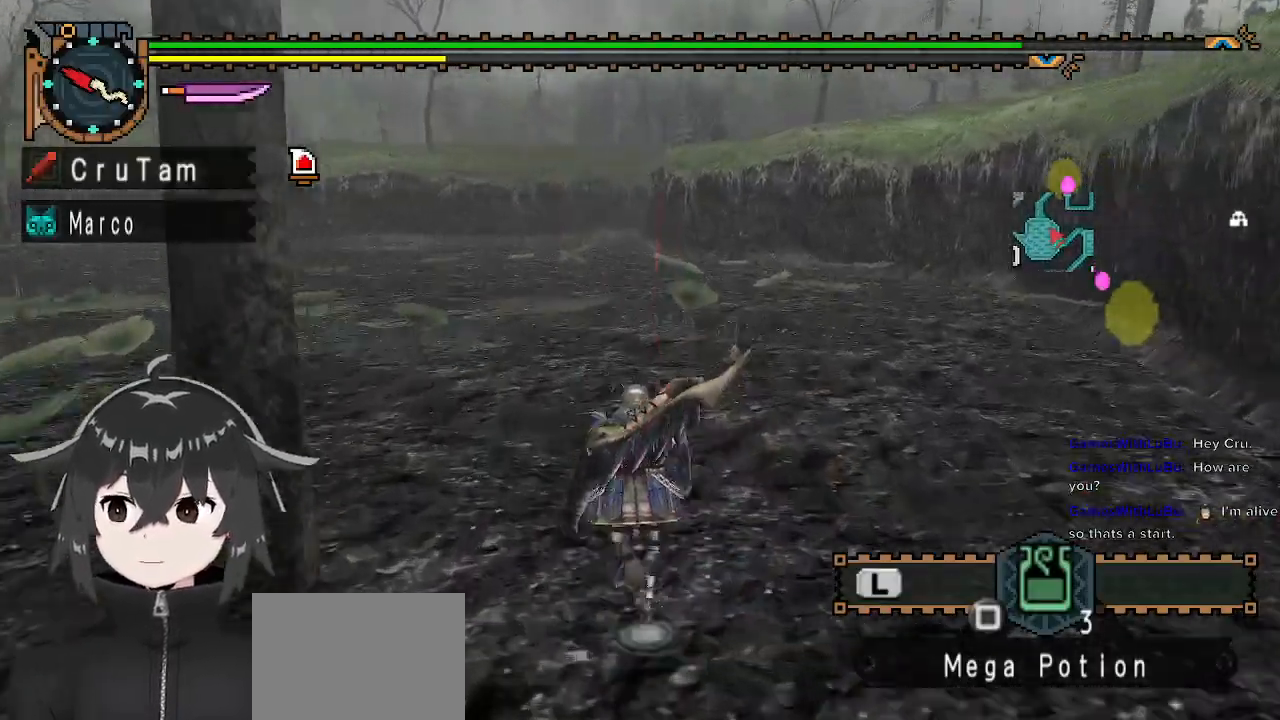
{"buttons": ["R1"], "left_stick": "up", "right_stick": "center", "events": []}
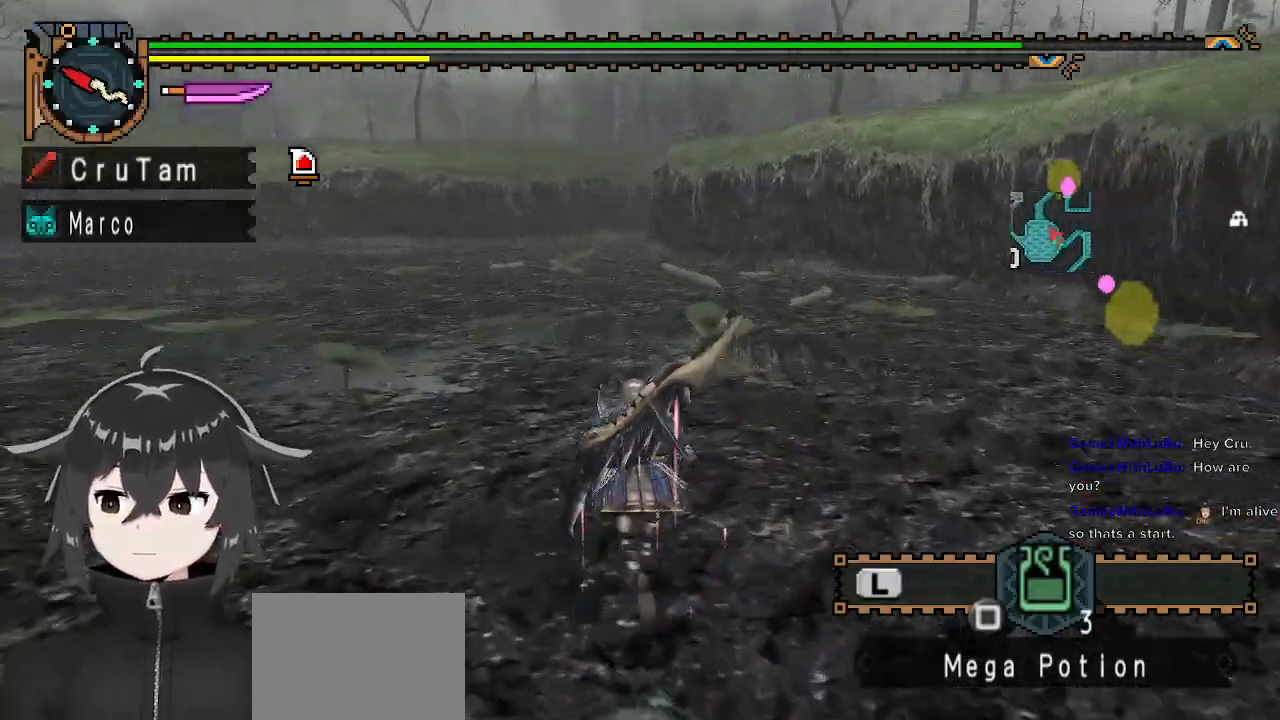
{"buttons": ["R1"], "left_stick": "up", "right_stick": "center", "events": []}
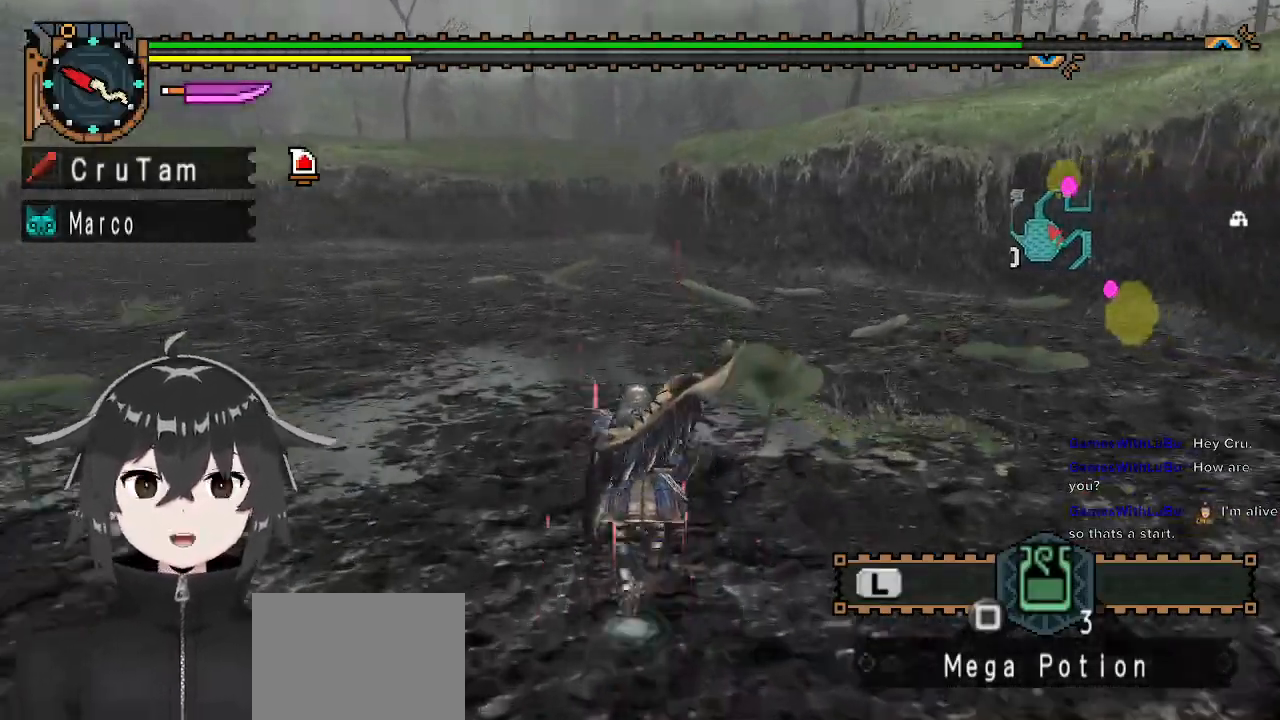
{"buttons": ["R1"], "left_stick": "up", "right_stick": "center", "events": []}
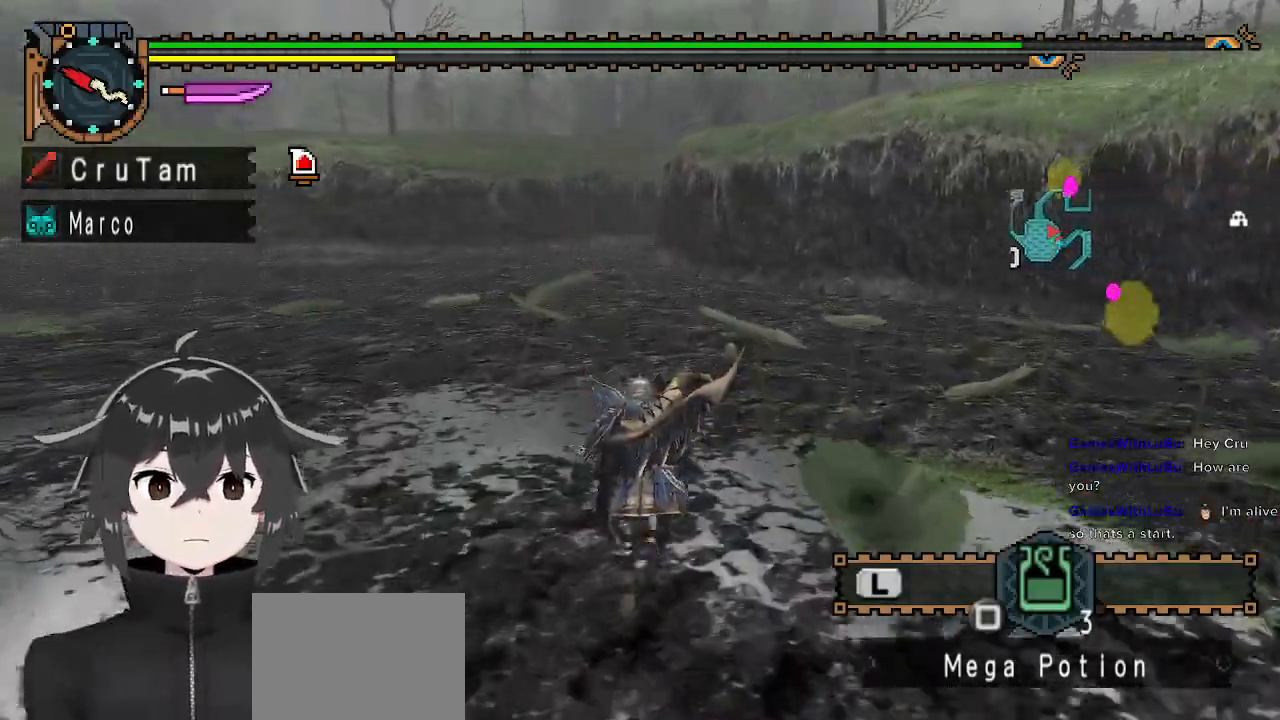
{"buttons": [], "left_stick": "up", "right_stick": "center", "events": [[200, "R1", "up"]]}
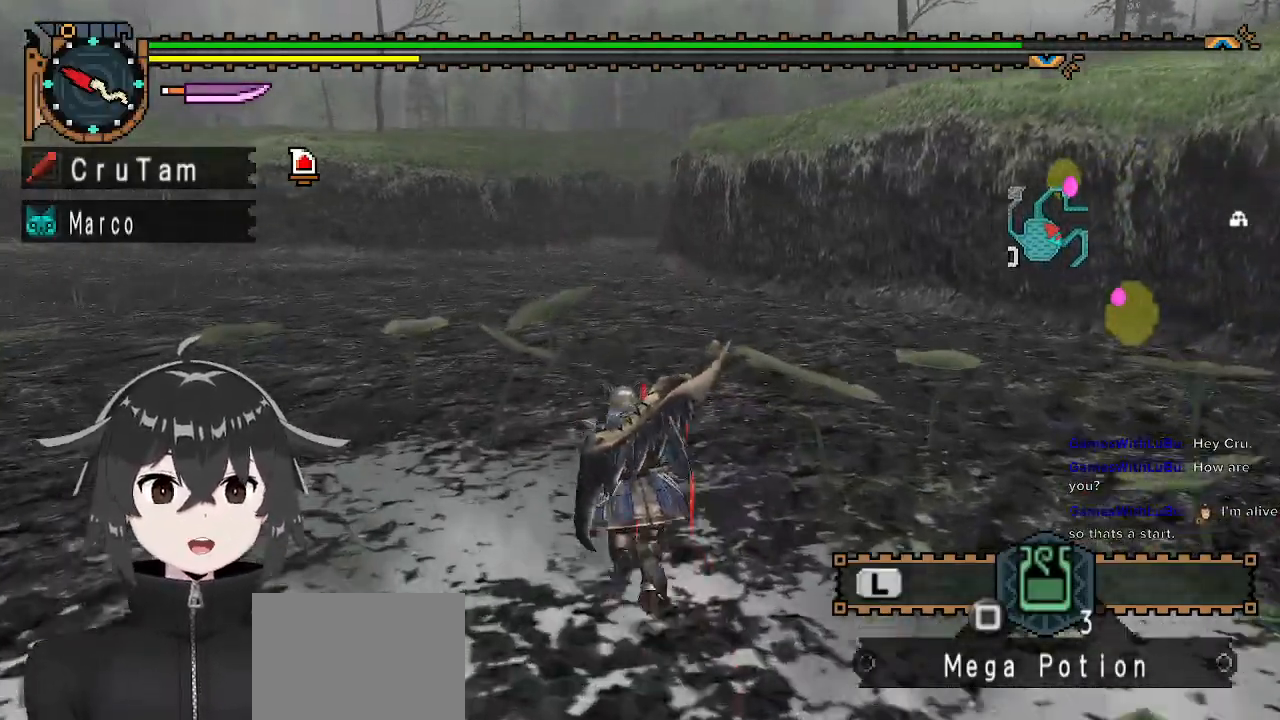
{"buttons": [], "left_stick": "up", "right_stick": "center", "events": []}
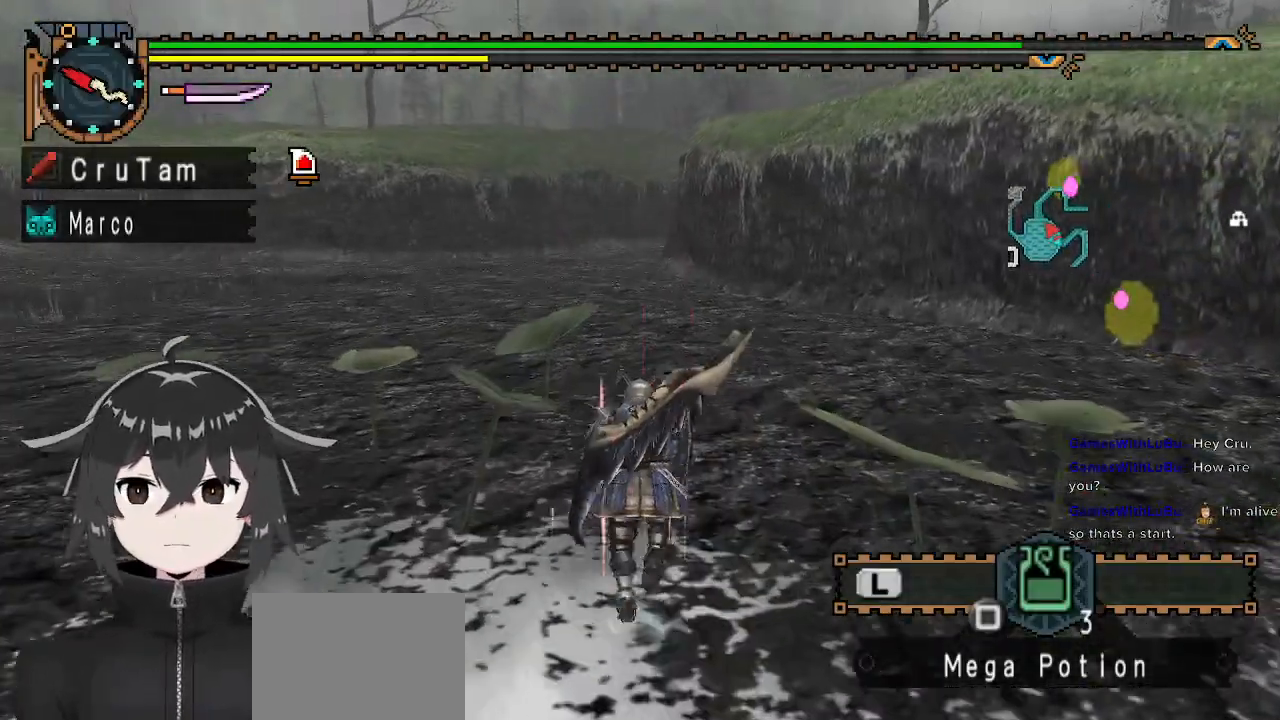
{"buttons": ["R1"], "left_stick": "up", "right_stick": "center", "events": [[333, "R1", "down"]]}
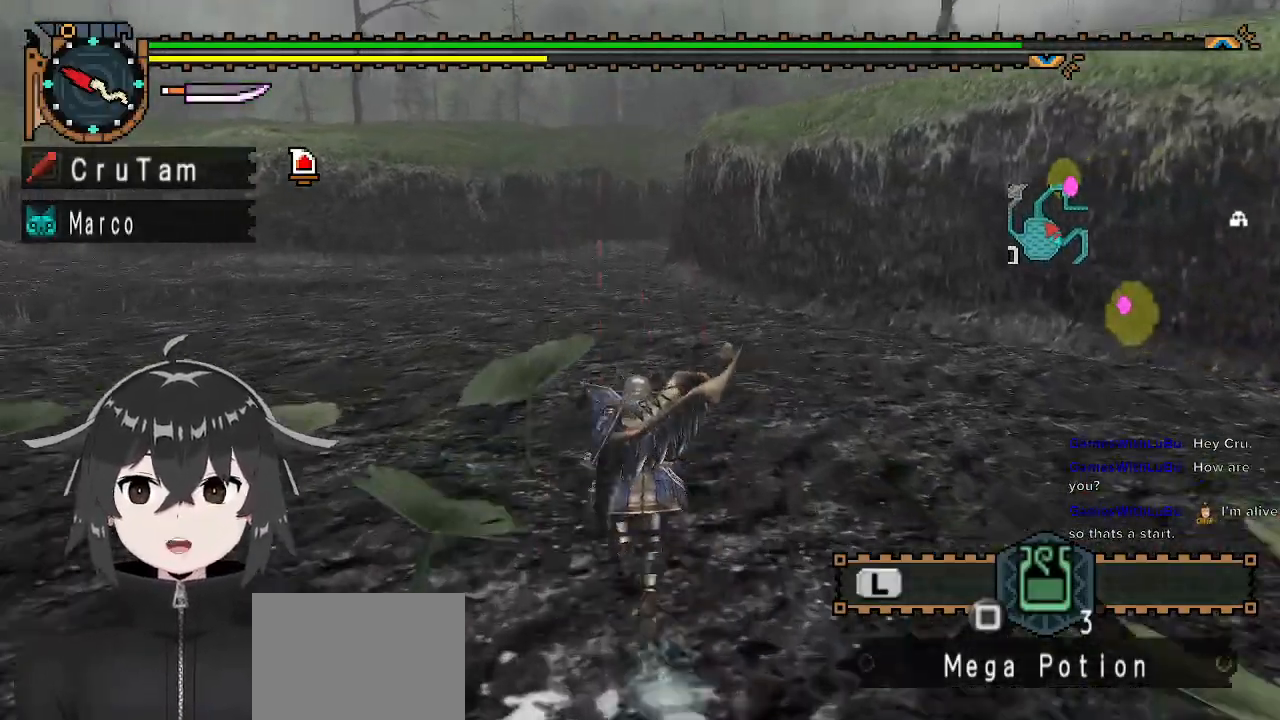
{"buttons": ["R1"], "left_stick": "up", "right_stick": "center", "events": []}
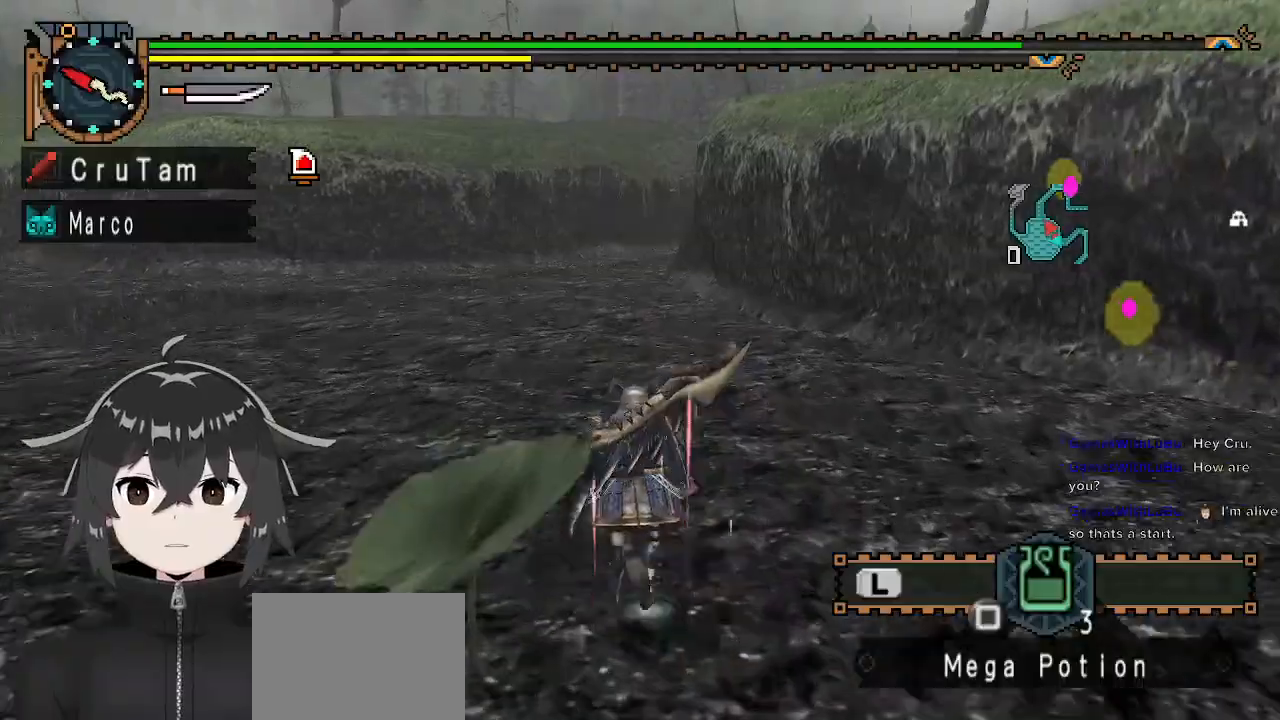
{"buttons": ["R1"], "left_stick": "up", "right_stick": "center", "events": []}
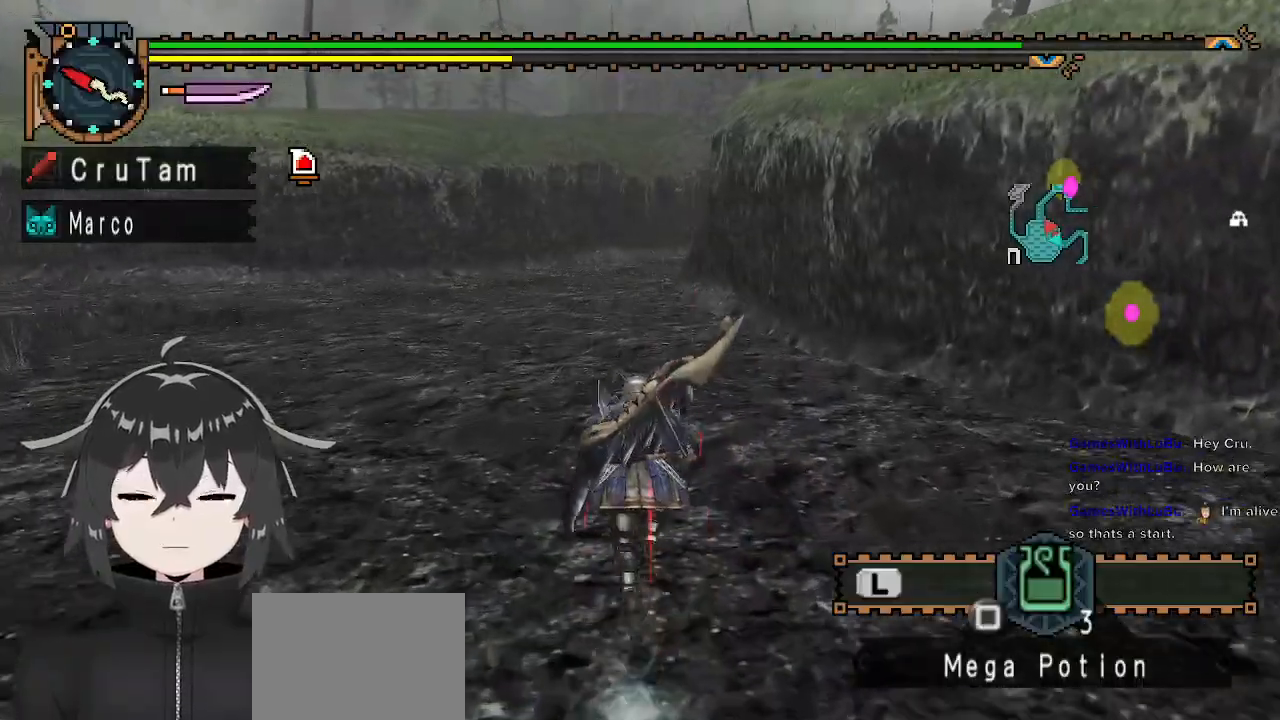
{"buttons": ["R1"], "left_stick": "up", "right_stick": "center", "events": []}
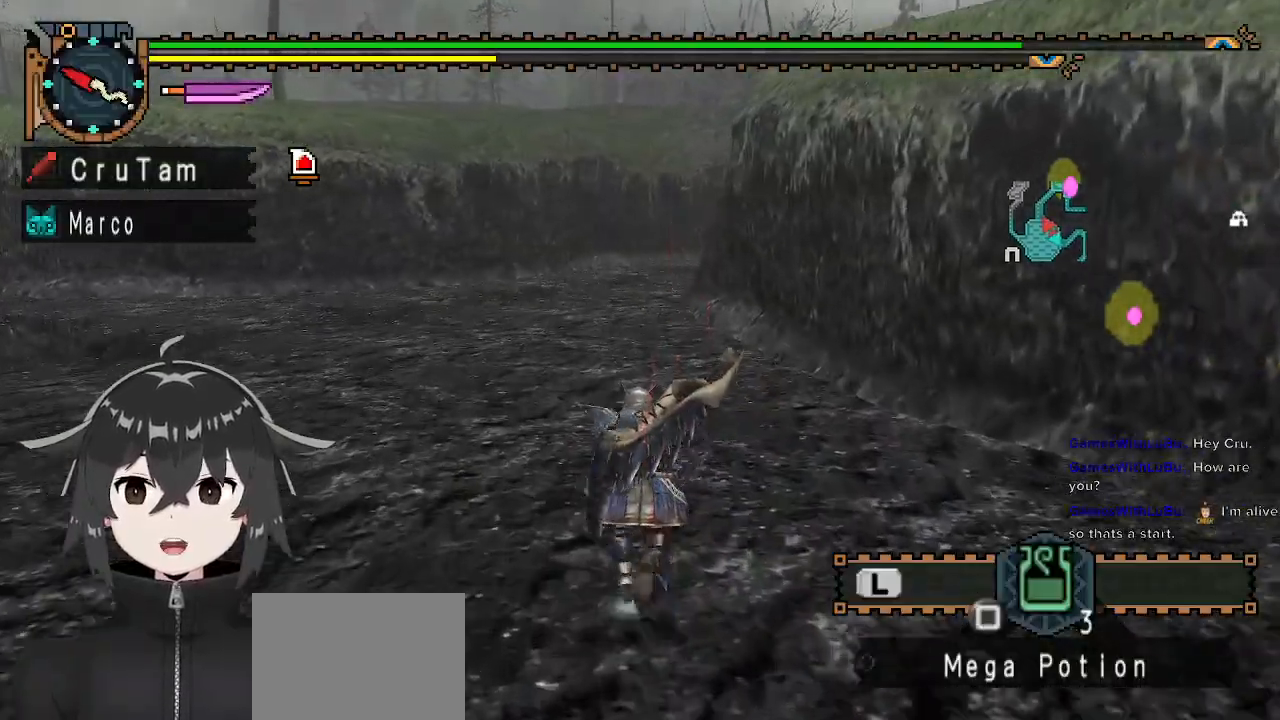
{"buttons": ["R1"], "left_stick": "up", "right_stick": "center", "events": []}
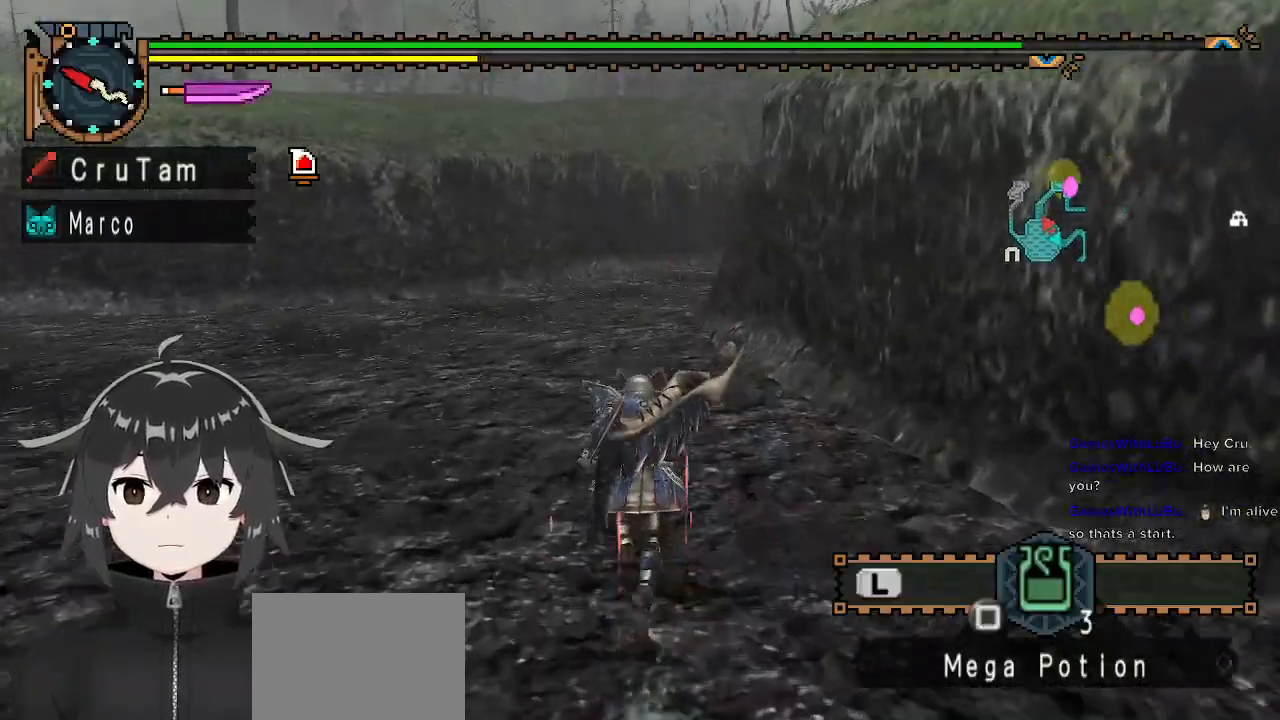
{"buttons": ["R1"], "left_stick": "up", "right_stick": "center", "events": []}
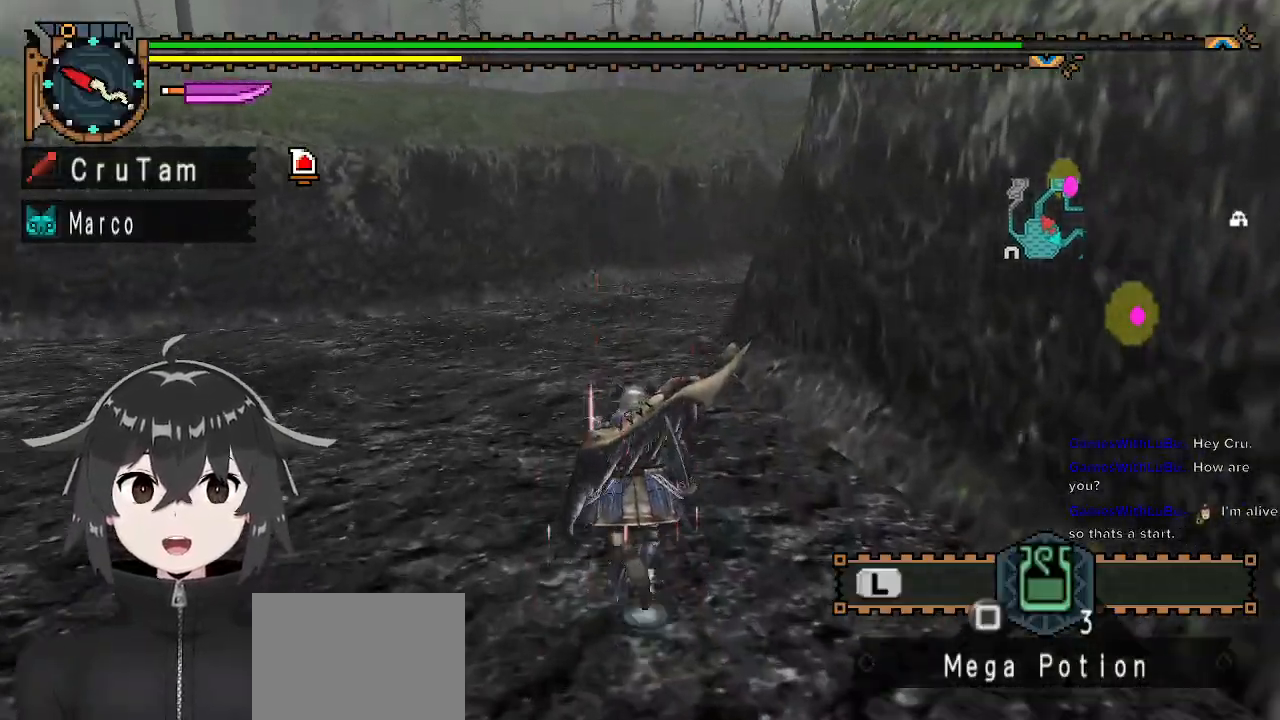
{"buttons": ["R1"], "left_stick": "up", "right_stick": "center", "events": []}
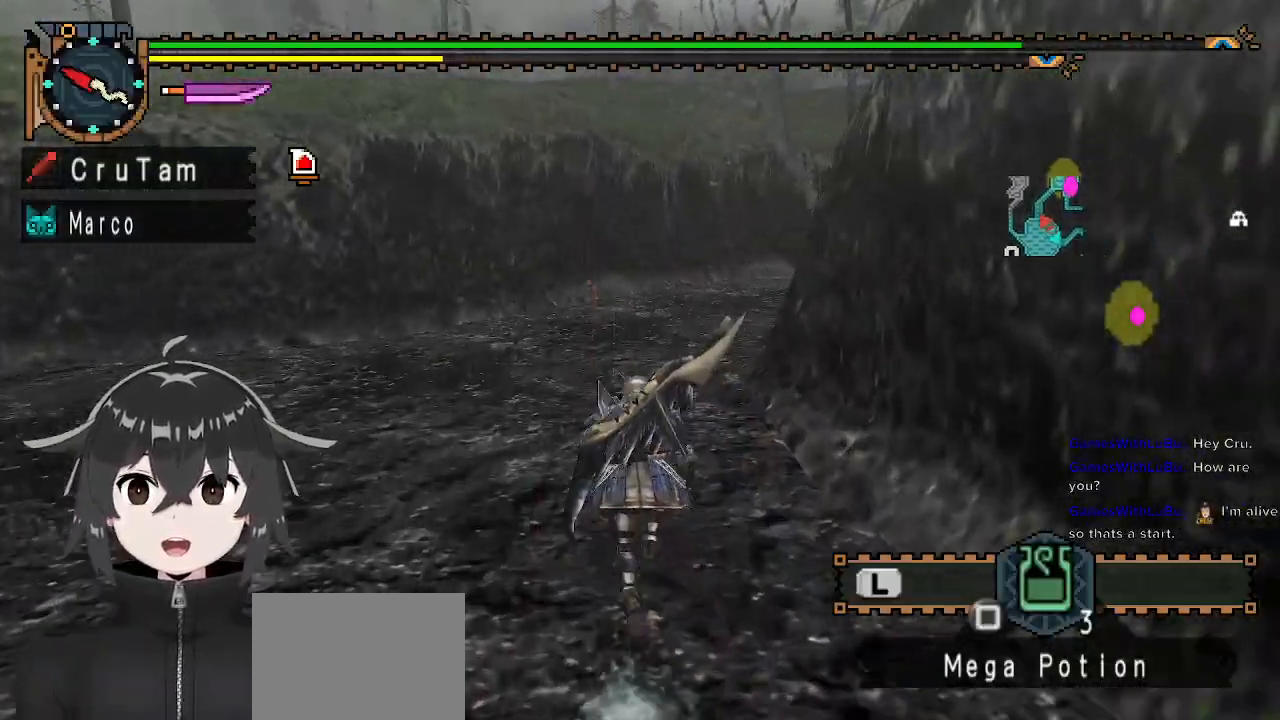
{"buttons": ["R1"], "left_stick": "up", "right_stick": "center", "events": []}